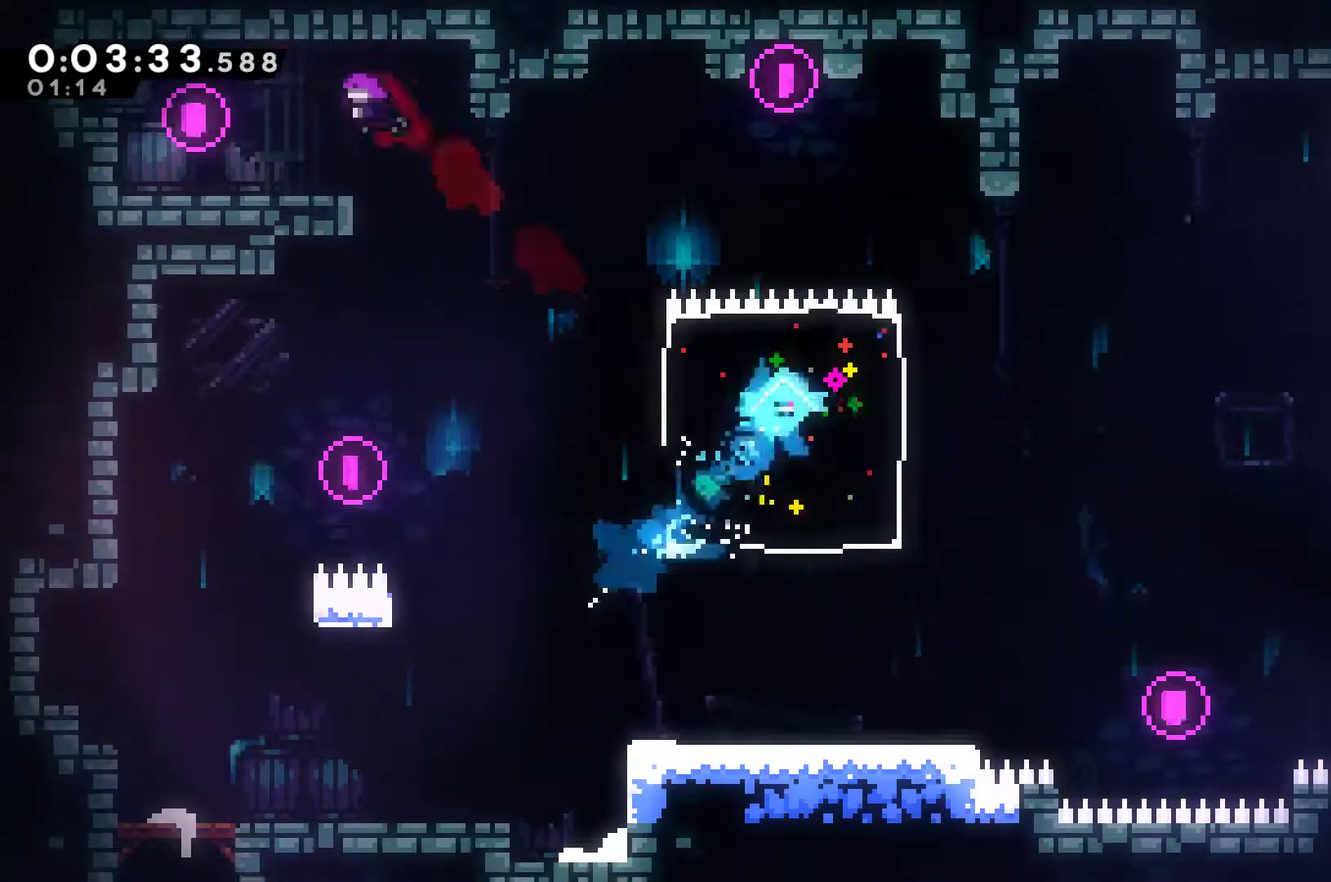
Gameplay with a controller (Xbox layout); each line is a JSON object with the inputs held at the frame after it. "events" lists button and stick changes between this image and that frame as [ms after this image, input, new state], when the widget could be followed in between. Not read: R3 right_stick.
{"buttons": ["X", "DPAD_RIGHT"], "left_stick": "center", "events": [[500, "X", "down"]]}
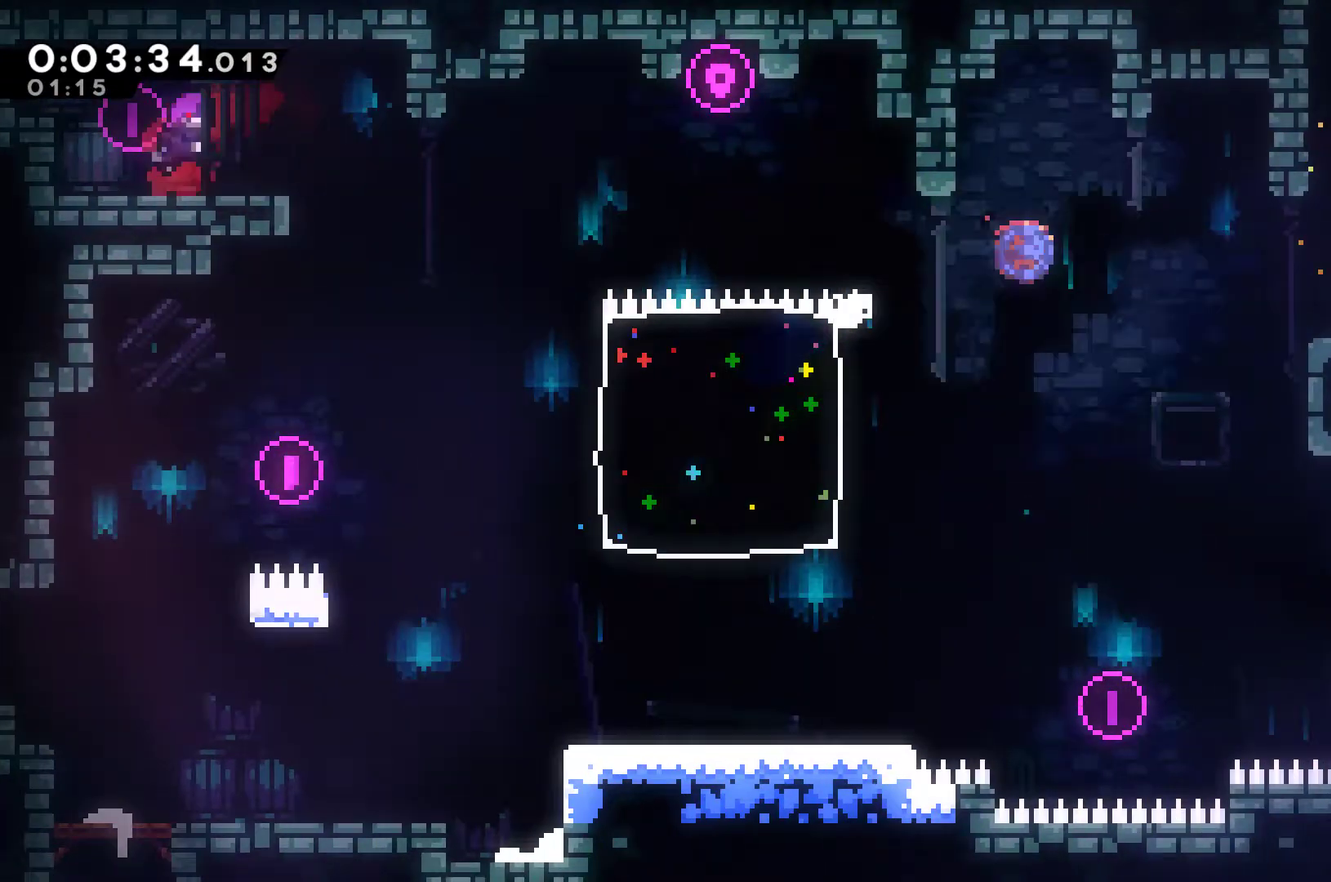
{"buttons": [], "left_stick": "center", "events": [[100, "X", "up"], [367, "DPAD_RIGHT", "up"]]}
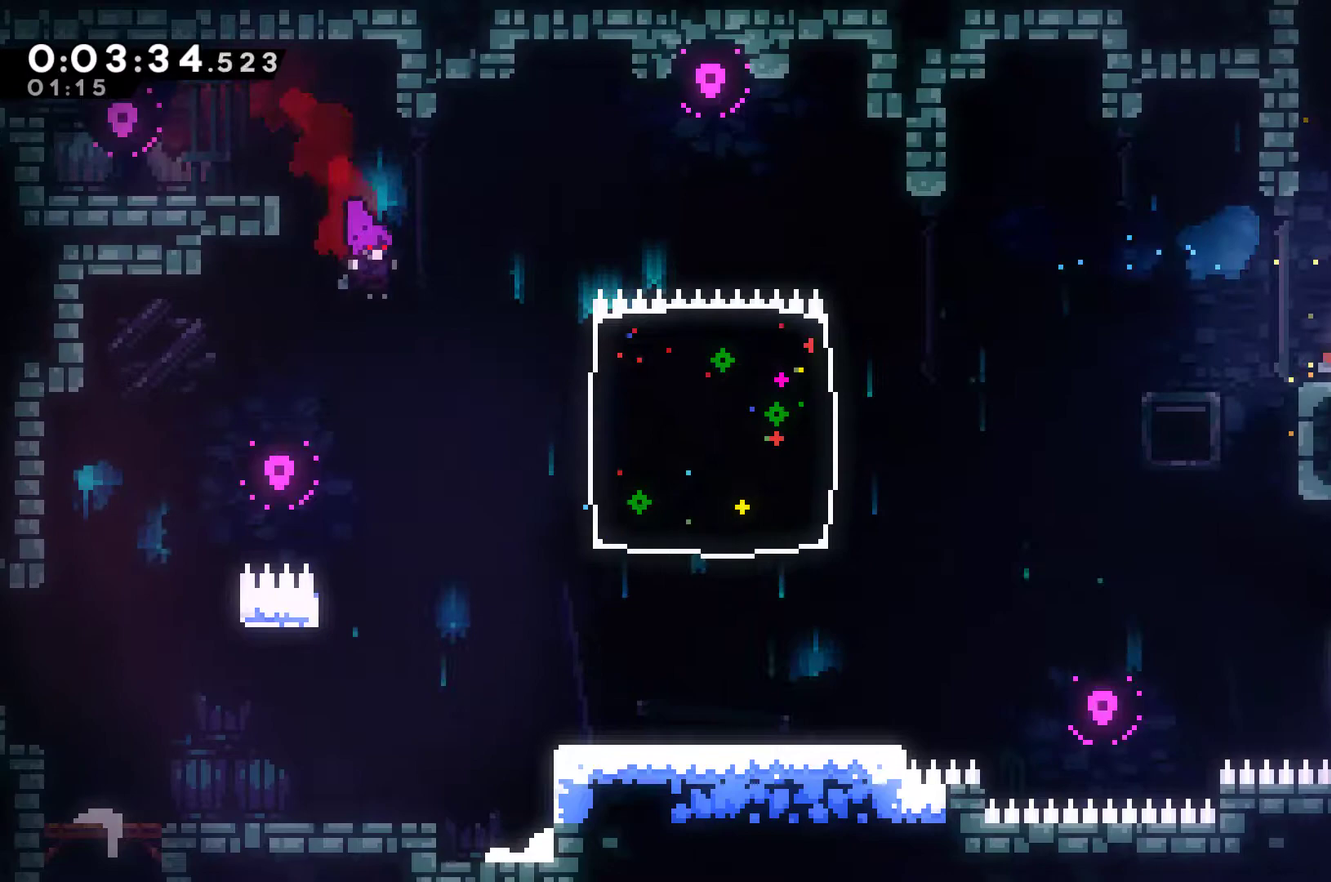
{"buttons": ["A", "X", "DPAD_UP"], "left_stick": "center", "events": [[33, "DPAD_RIGHT", "down"], [67, "A", "down"], [167, "DPAD_UP", "down"], [200, "A", "up"], [200, "DPAD_RIGHT", "up"], [200, "X", "down"], [400, "A", "down"]]}
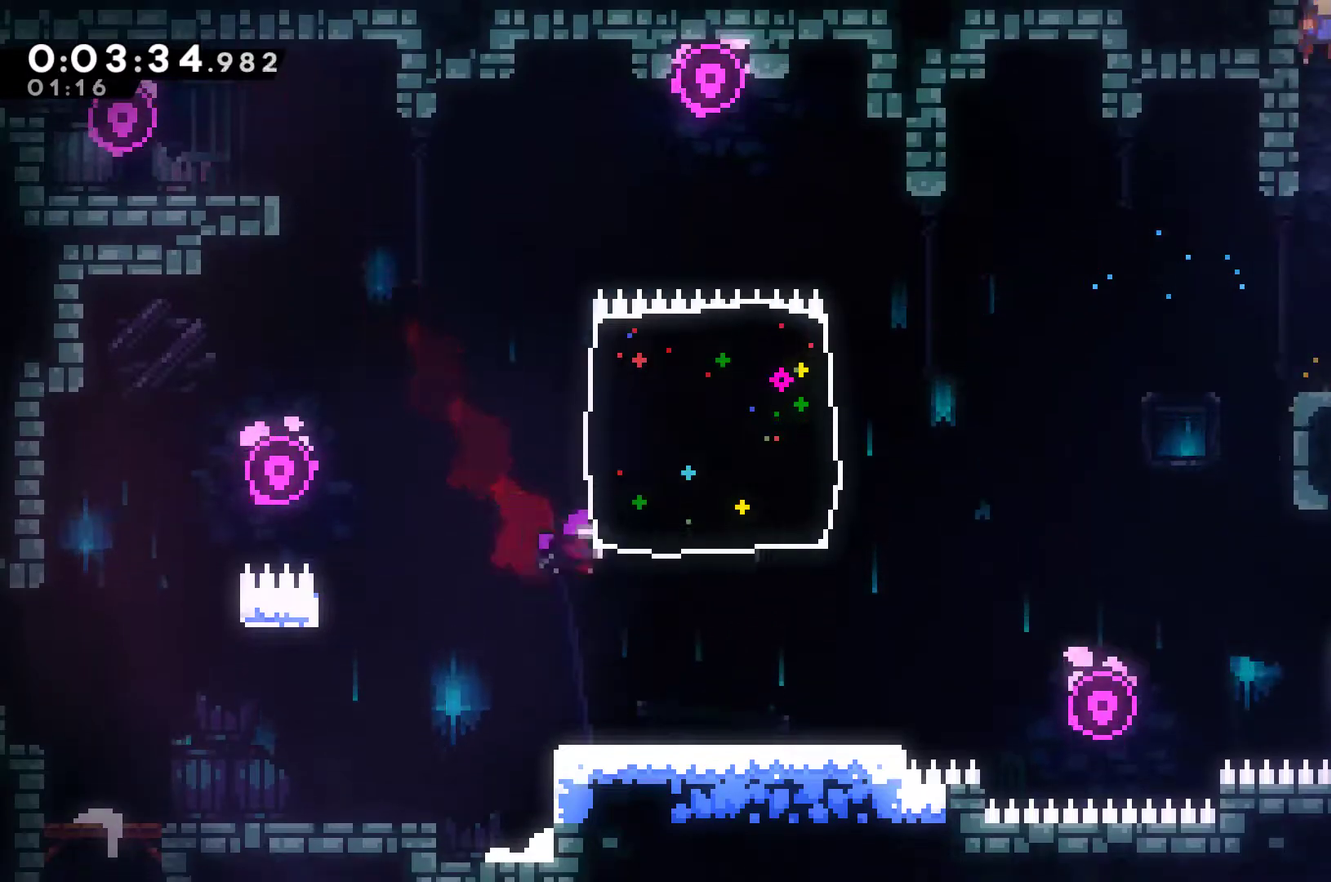
{"buttons": [], "left_stick": "center", "events": [[133, "DPAD_UP", "up"], [400, "X", "up"], [433, "A", "up"]]}
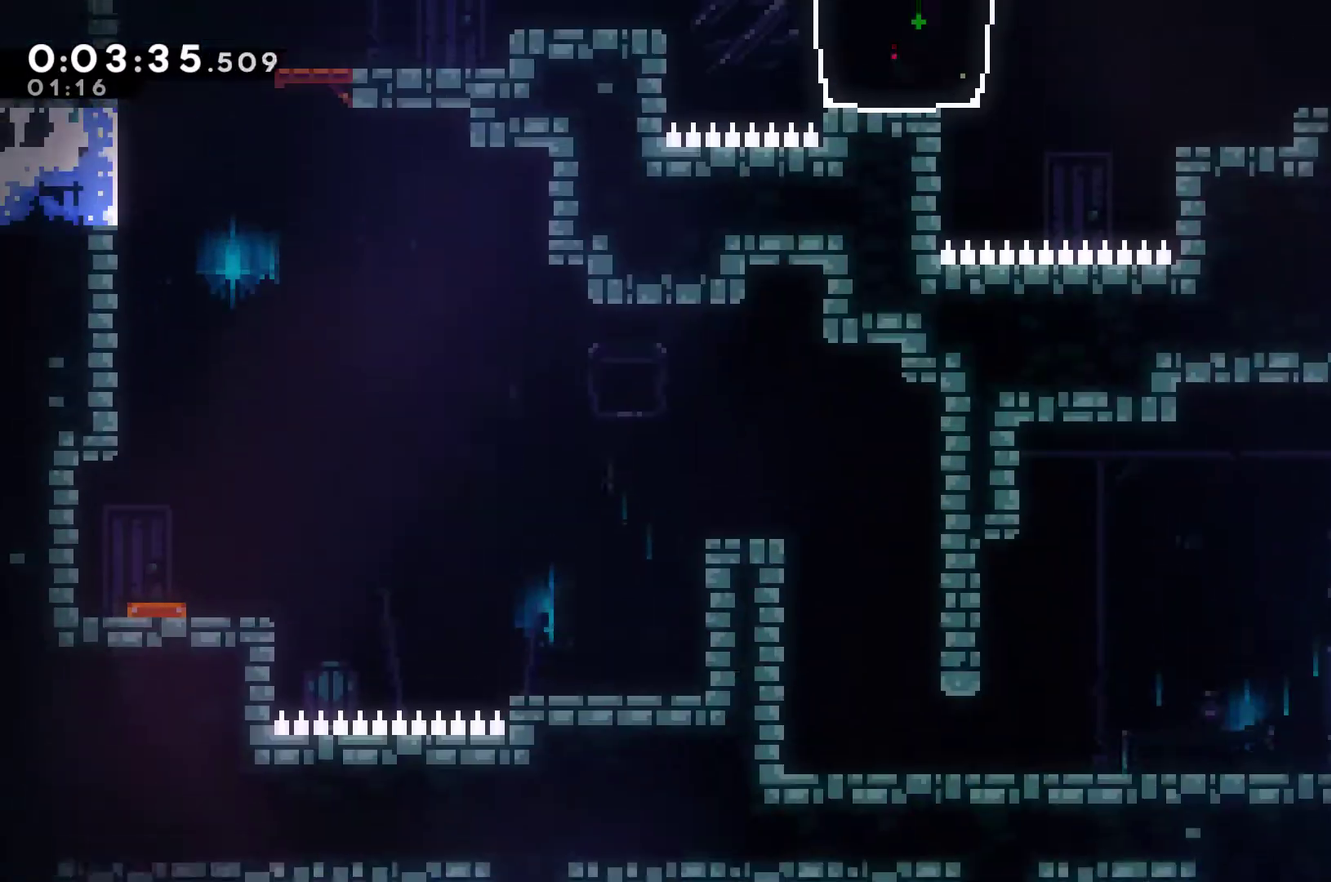
{"buttons": ["X"], "left_stick": "center", "events": [[67, "DPAD_LEFT", "down"], [233, "DPAD_DOWN", "down"], [467, "X", "down"], [500, "DPAD_DOWN", "up"], [500, "DPAD_LEFT", "up"]]}
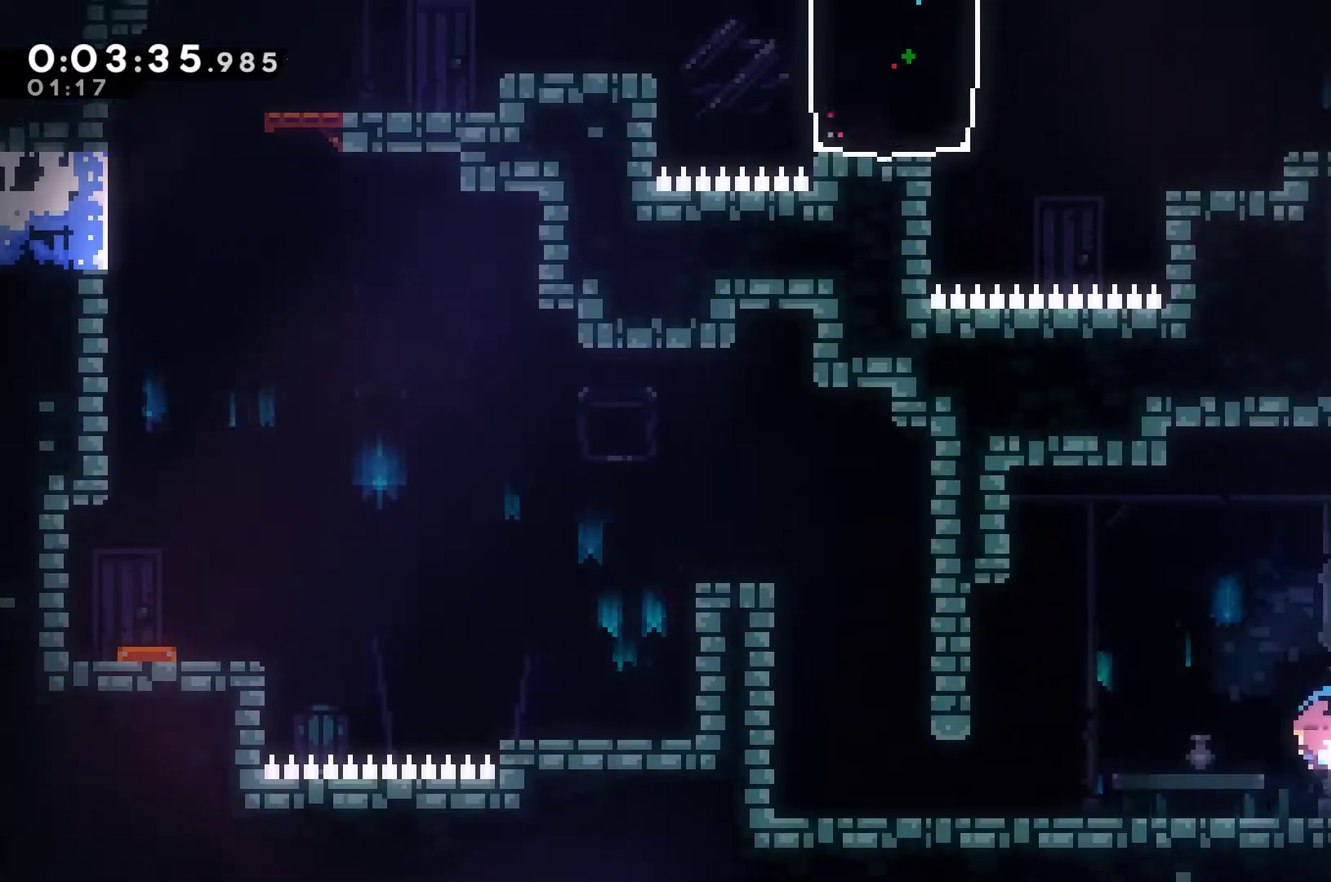
{"buttons": ["A", "DPAD_LEFT"], "left_stick": "center", "events": [[33, "DPAD_DOWN", "down"], [33, "DPAD_LEFT", "down"], [133, "A", "down"], [233, "A", "up"], [233, "X", "up"], [267, "DPAD_DOWN", "up"], [433, "A", "down"]]}
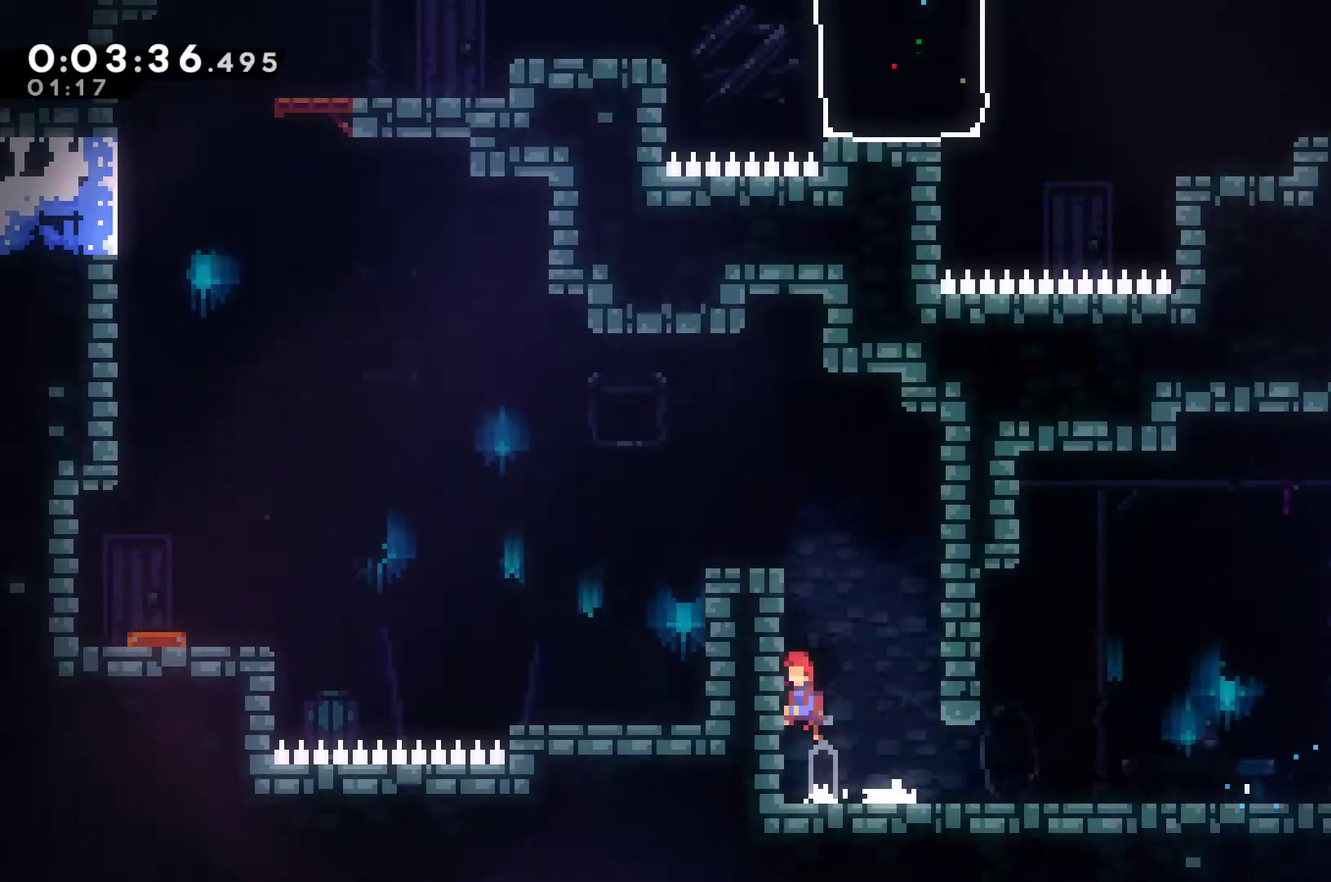
{"buttons": ["DPAD_UP", "DPAD_LEFT"], "left_stick": "center", "events": [[67, "A", "up"], [100, "DPAD_LEFT", "up"], [133, "DPAD_RIGHT", "down"], [167, "A", "down"], [300, "A", "up"], [367, "A", "down"], [433, "DPAD_UP", "down"], [467, "DPAD_RIGHT", "up"], [500, "A", "up"], [500, "DPAD_LEFT", "down"]]}
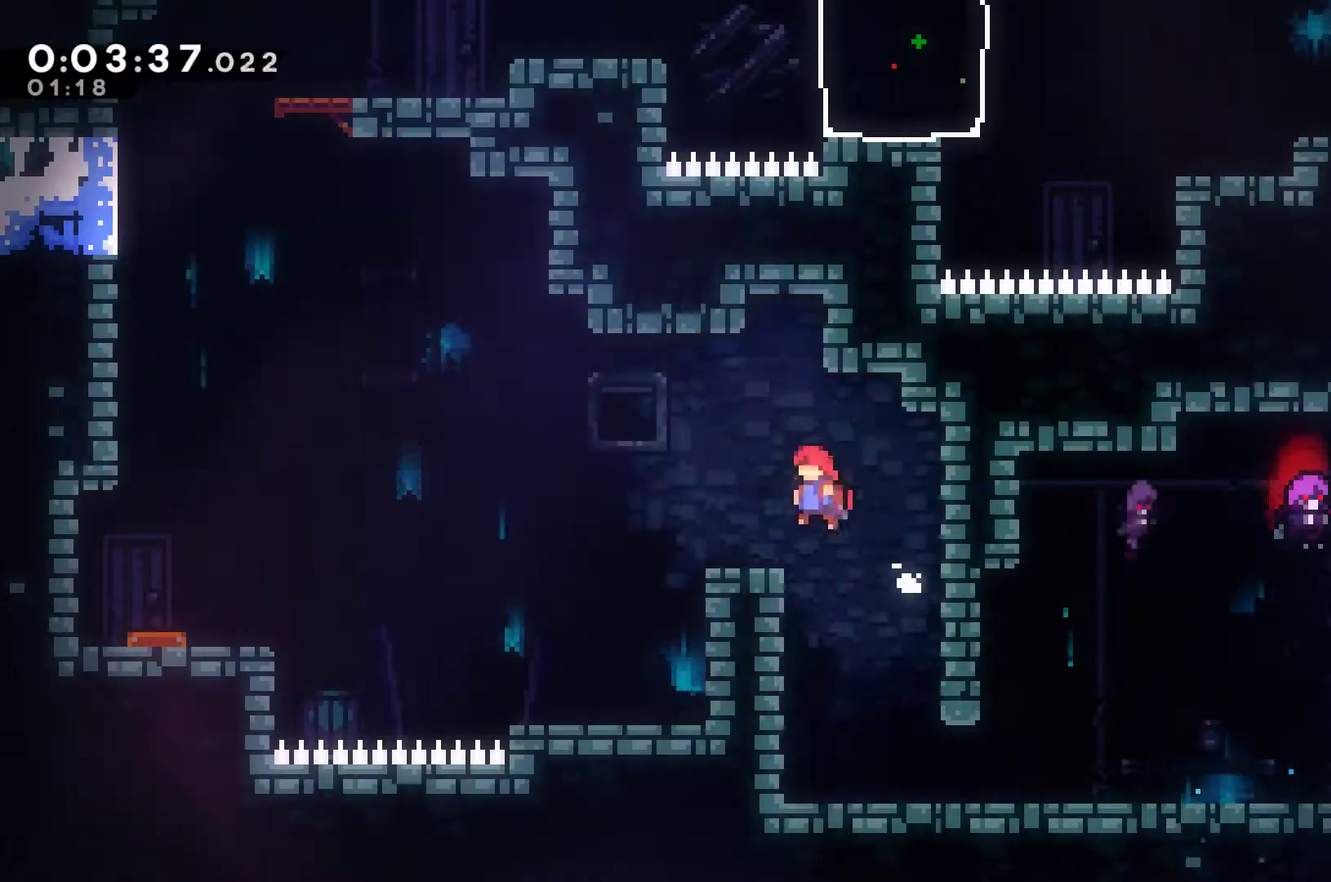
{"buttons": ["DPAD_LEFT"], "left_stick": "center", "events": [[67, "DPAD_UP", "up"], [100, "DPAD_DOWN", "down"], [233, "X", "down"], [267, "A", "down"], [433, "DPAD_DOWN", "up"], [467, "A", "up"], [467, "X", "up"]]}
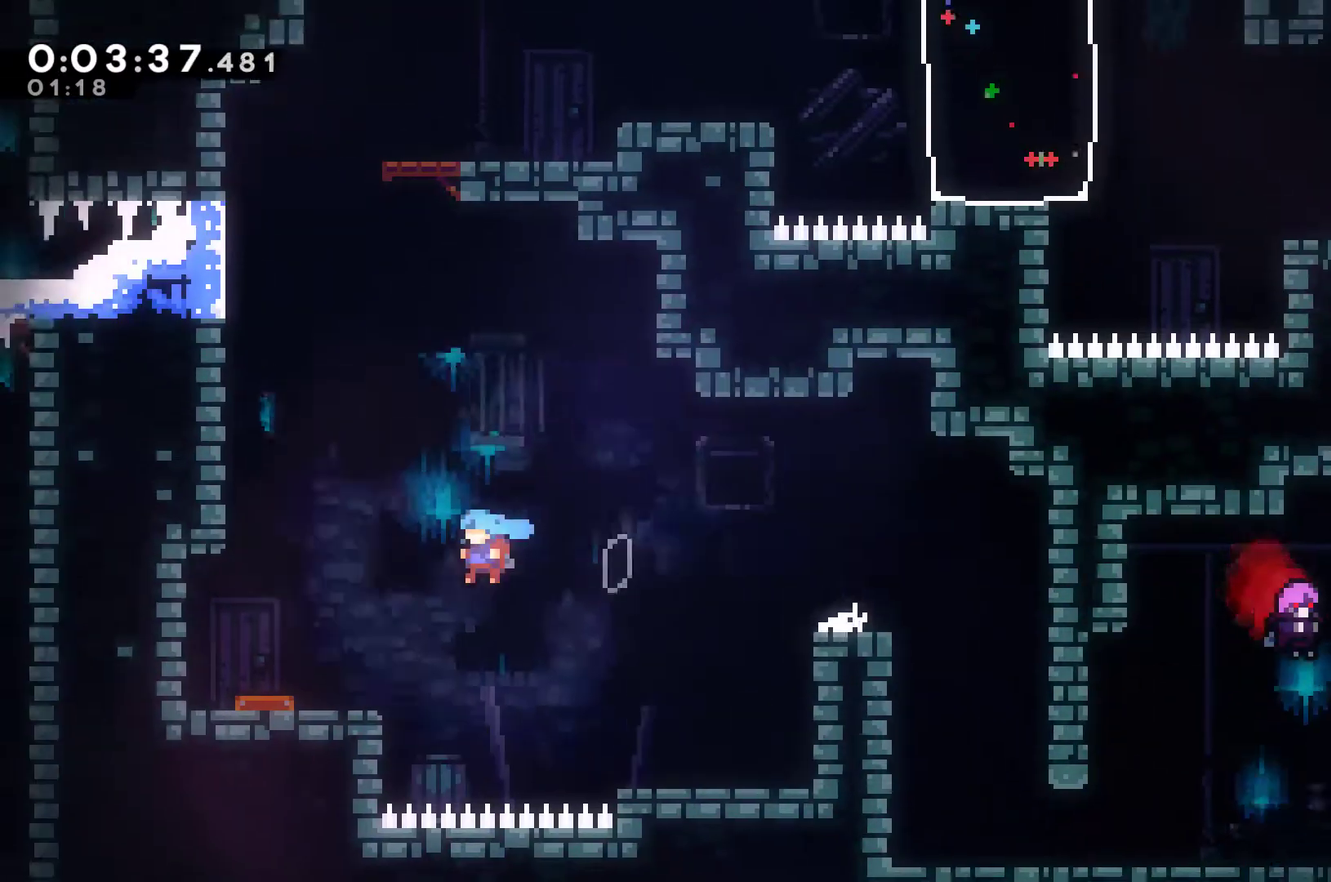
{"buttons": ["A", "DPAD_LEFT"], "left_stick": "center", "events": [[500, "A", "down"]]}
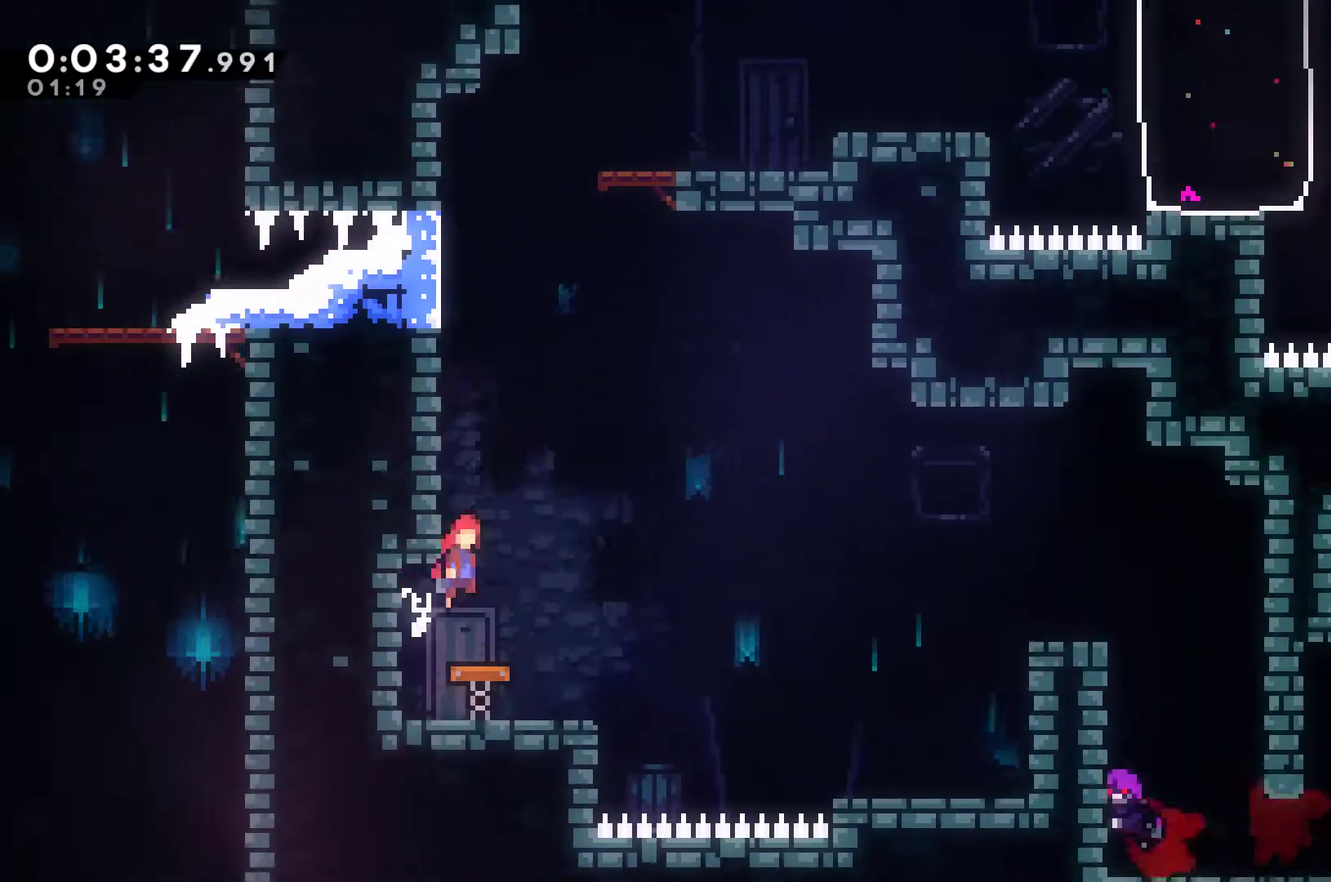
{"buttons": [], "left_stick": "center", "events": [[33, "DPAD_UP", "down"], [67, "DPAD_LEFT", "up"], [100, "DPAD_RIGHT", "down"], [100, "DPAD_UP", "up"], [133, "A", "up"], [167, "DPAD_RIGHT", "up"], [267, "DPAD_LEFT", "down"], [500, "DPAD_LEFT", "up"]]}
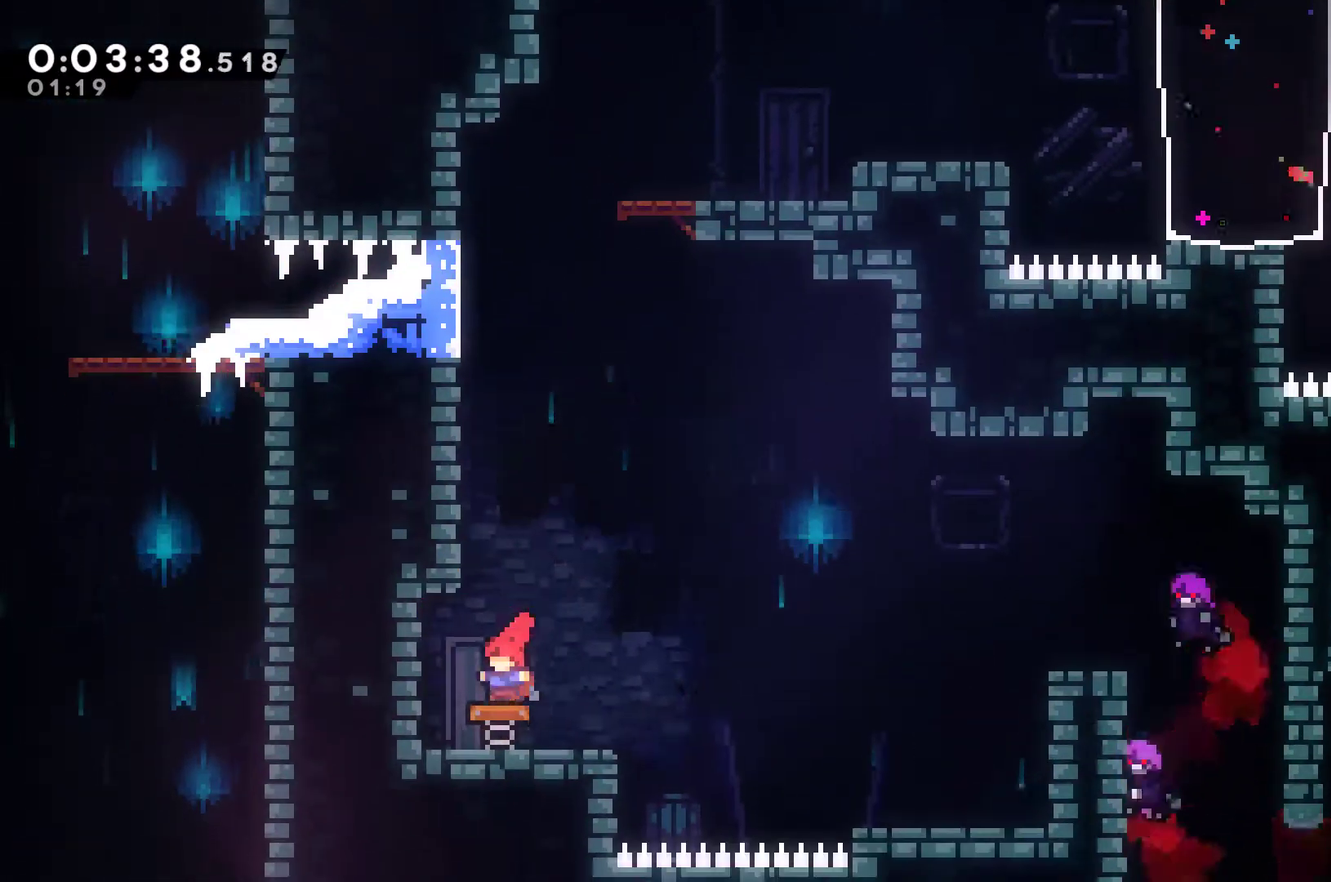
{"buttons": ["A", "DPAD_RIGHT"], "left_stick": "center", "events": [[200, "DPAD_LEFT", "down"], [333, "A", "down"], [400, "DPAD_LEFT", "up"], [400, "DPAD_RIGHT", "down"]]}
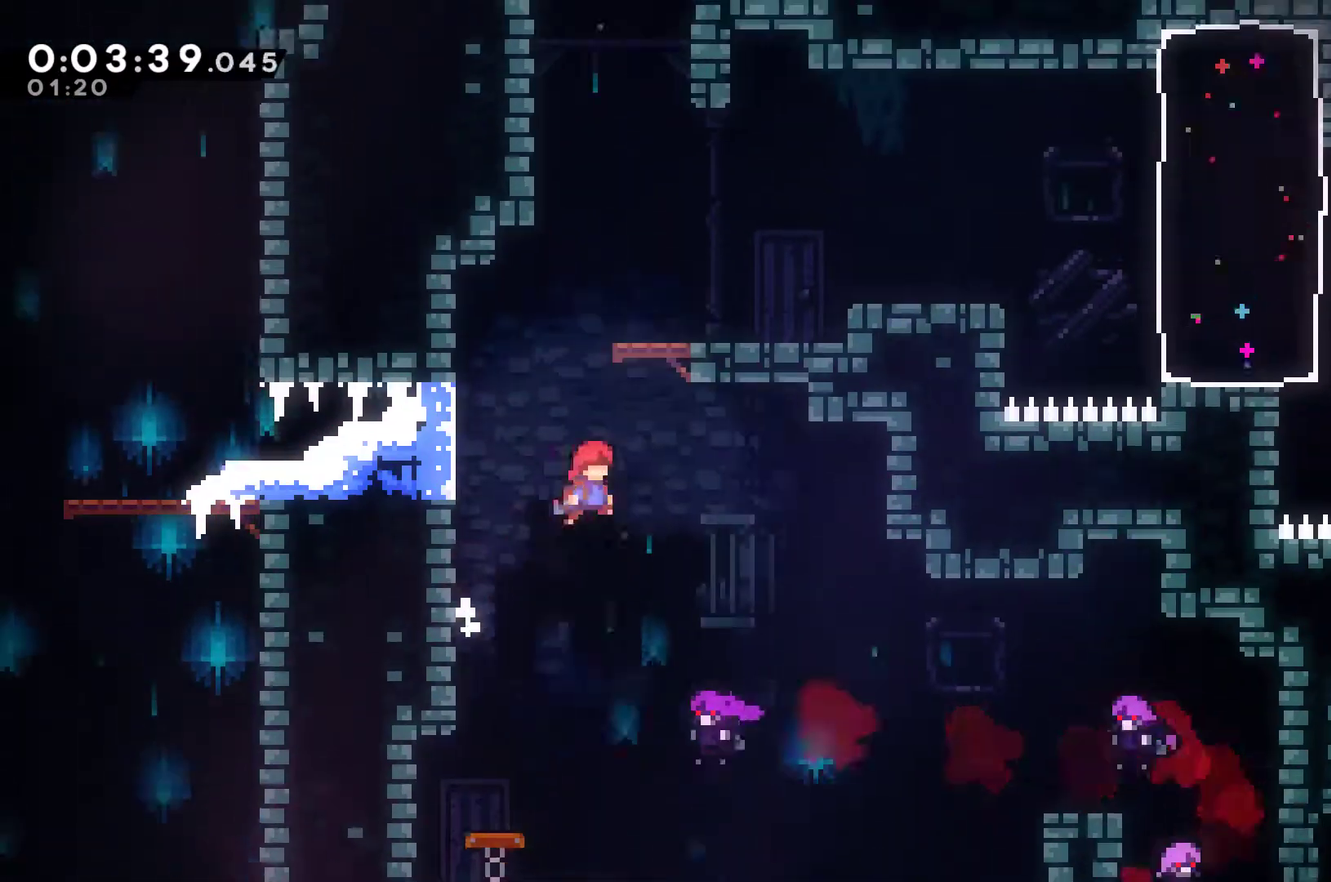
{"buttons": ["DPAD_RIGHT"], "left_stick": "center", "events": [[33, "DPAD_UP", "down"], [133, "A", "up"], [133, "DPAD_RIGHT", "up"], [167, "X", "down"], [267, "DPAD_RIGHT", "down"], [267, "X", "up"], [367, "DPAD_UP", "up"]]}
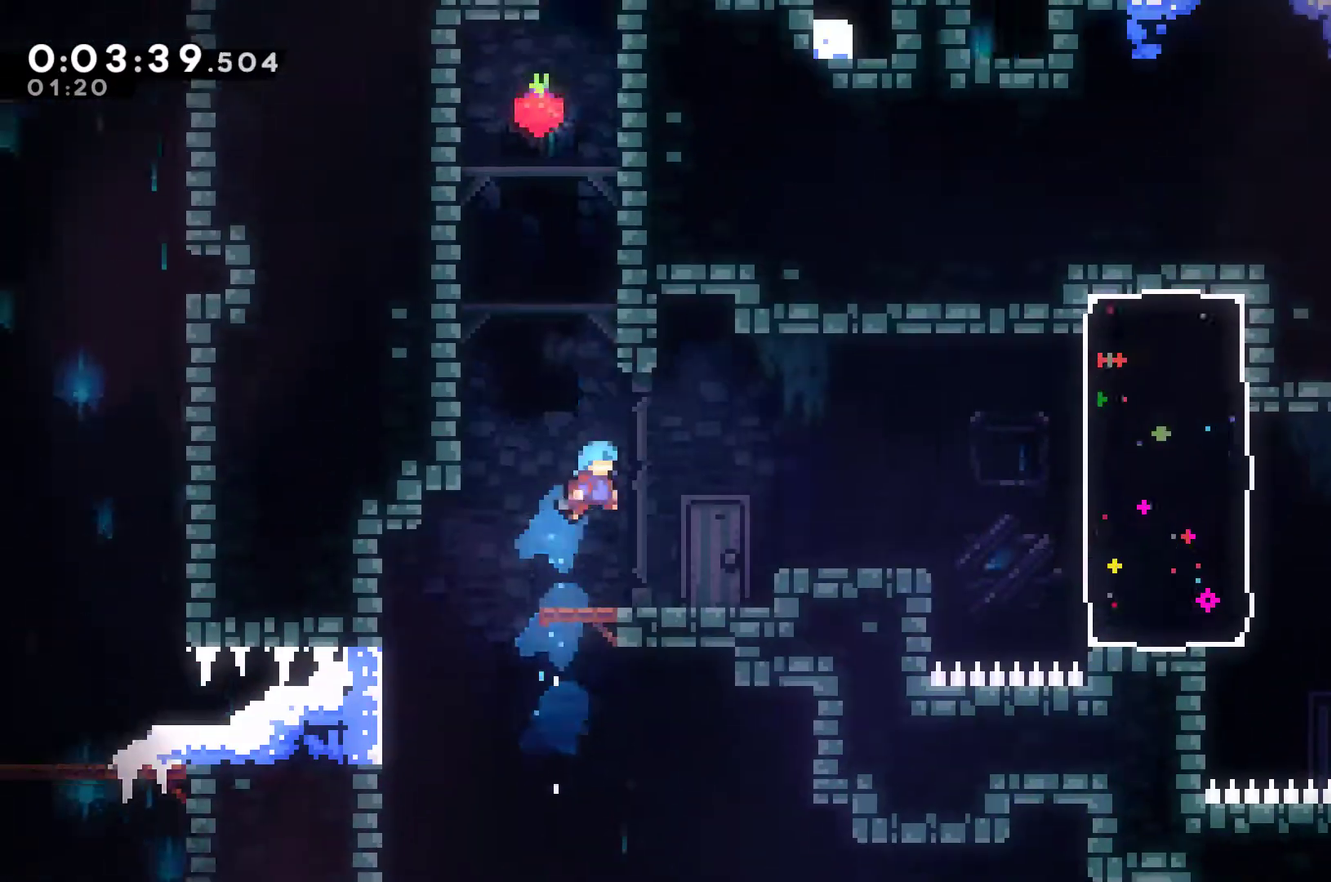
{"buttons": ["DPAD_RIGHT"], "left_stick": "center", "events": [[300, "A", "down"], [367, "A", "up"]]}
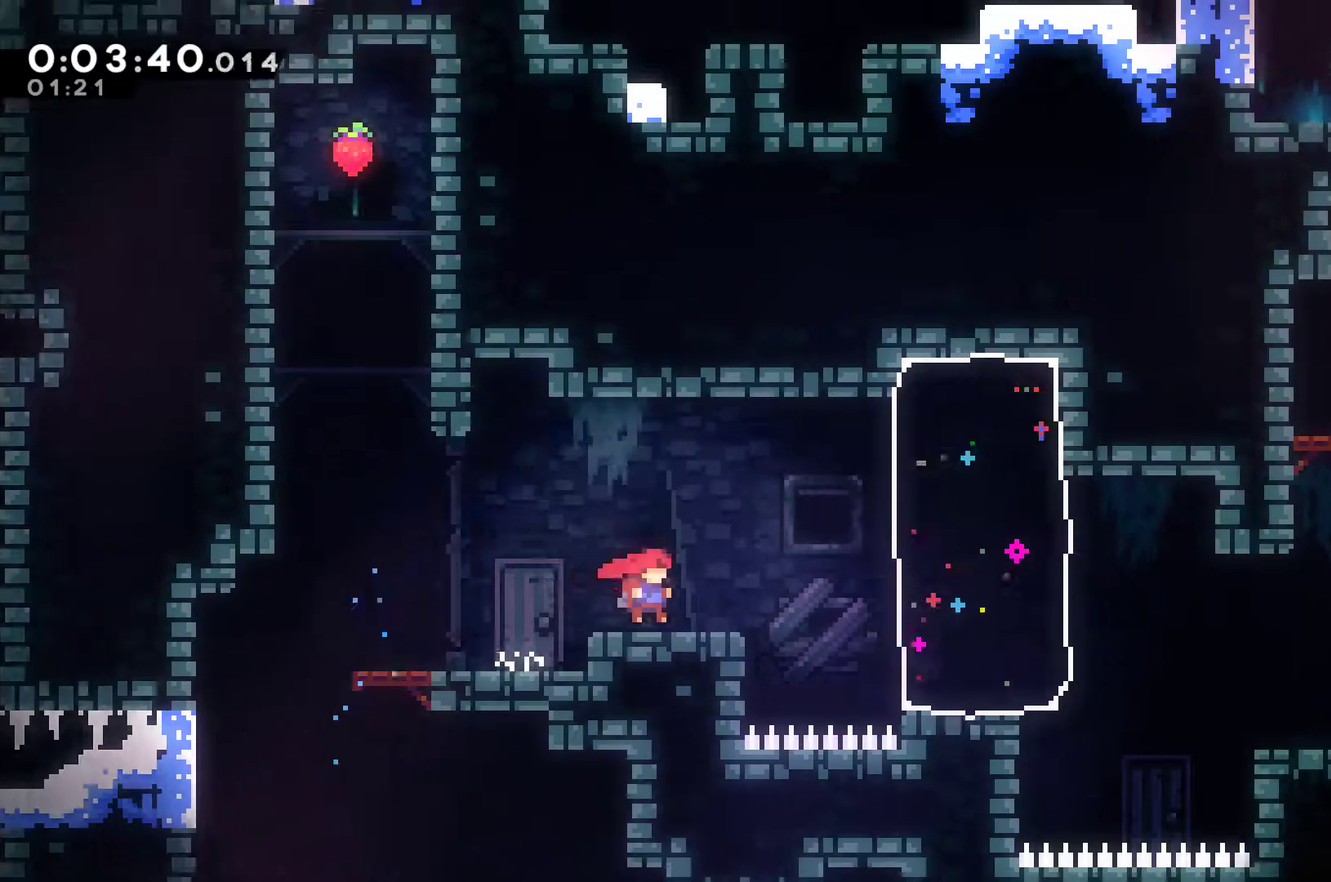
{"buttons": ["X", "DPAD_RIGHT"], "left_stick": "center", "events": [[67, "A", "down"], [167, "A", "up"], [500, "X", "down"]]}
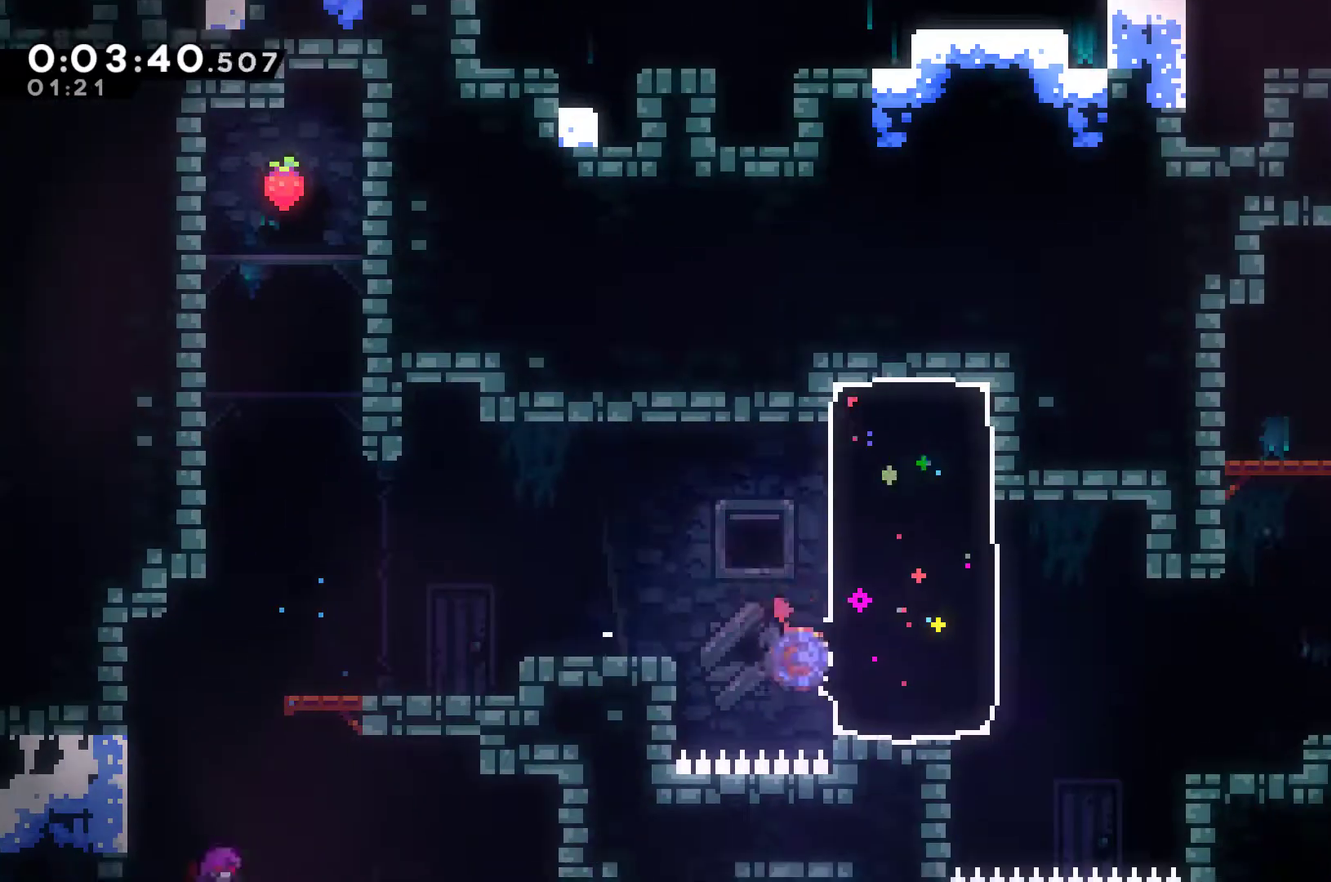
{"buttons": ["X", "DPAD_UP"], "left_stick": "center", "events": [[300, "A", "down"], [400, "A", "up"], [400, "DPAD_UP", "down"], [400, "X", "up"], [433, "DPAD_RIGHT", "up"], [500, "X", "down"]]}
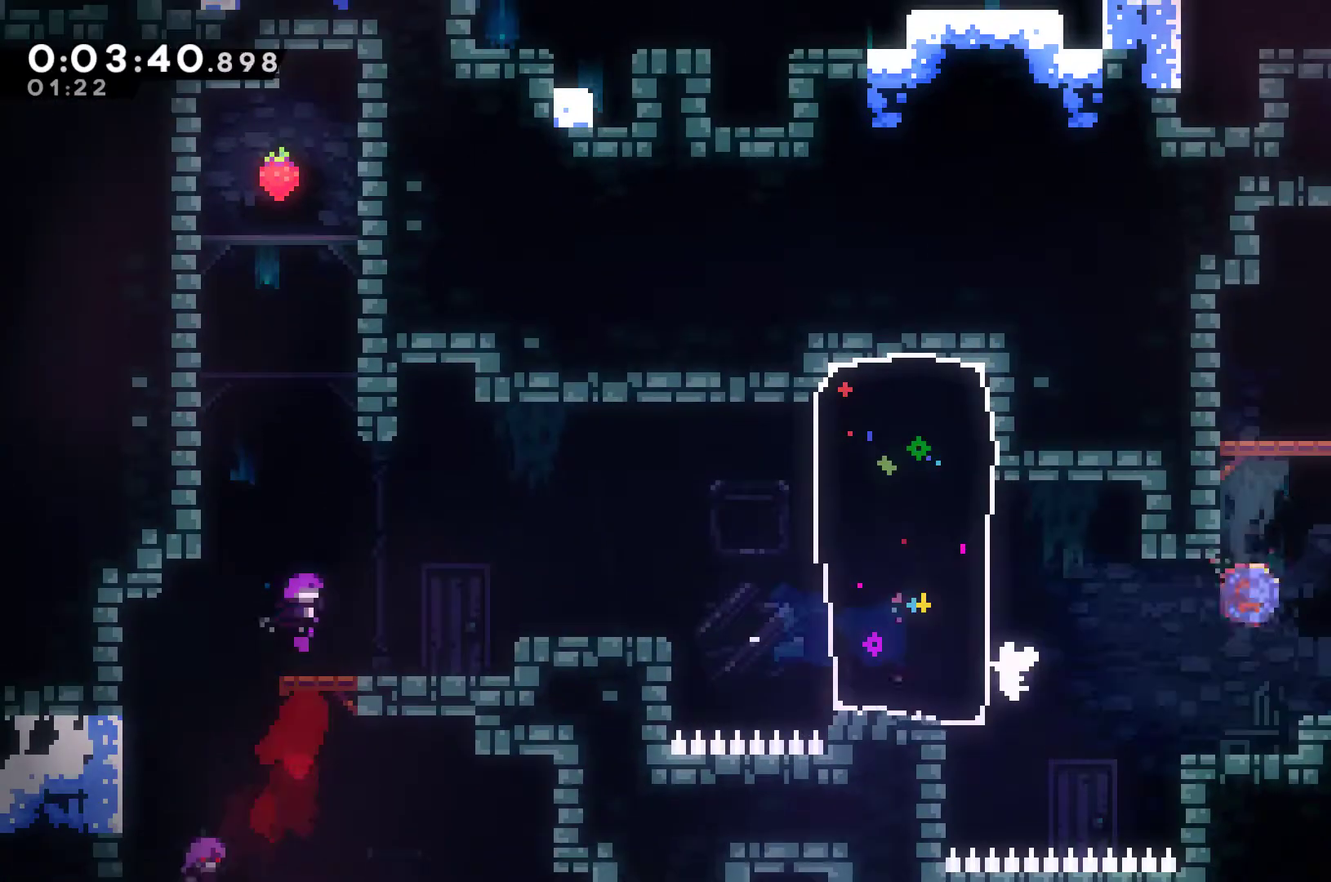
{"buttons": ["A", "DPAD_RIGHT"], "left_stick": "center", "events": [[200, "DPAD_LEFT", "down"], [200, "X", "up"], [333, "A", "down"], [433, "DPAD_LEFT", "up"], [433, "DPAD_RIGHT", "down"], [467, "DPAD_UP", "up"]]}
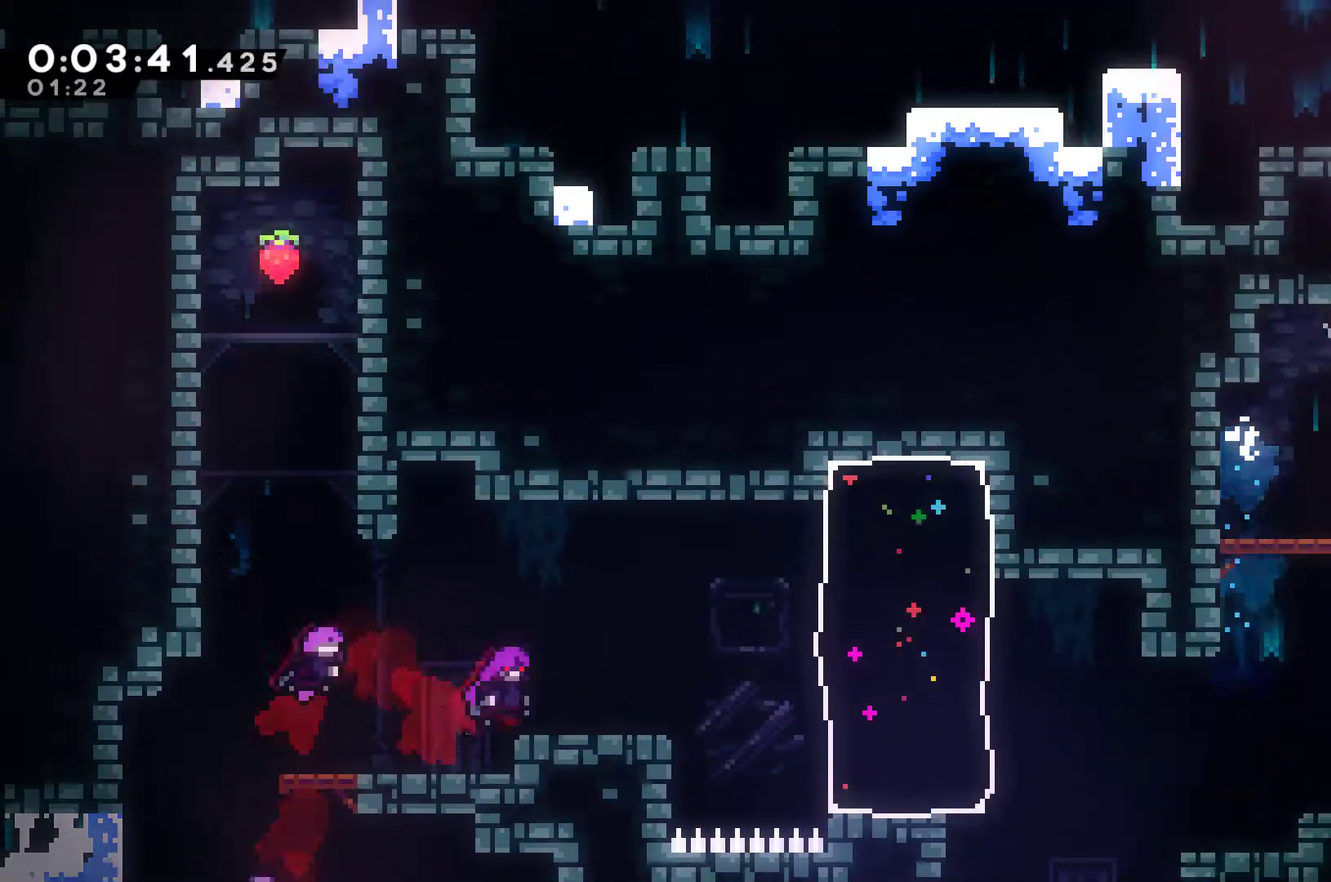
{"buttons": ["DPAD_RIGHT"], "left_stick": "center", "events": [[33, "A", "up"], [300, "X", "down"], [333, "A", "down"], [500, "A", "up"], [500, "X", "up"]]}
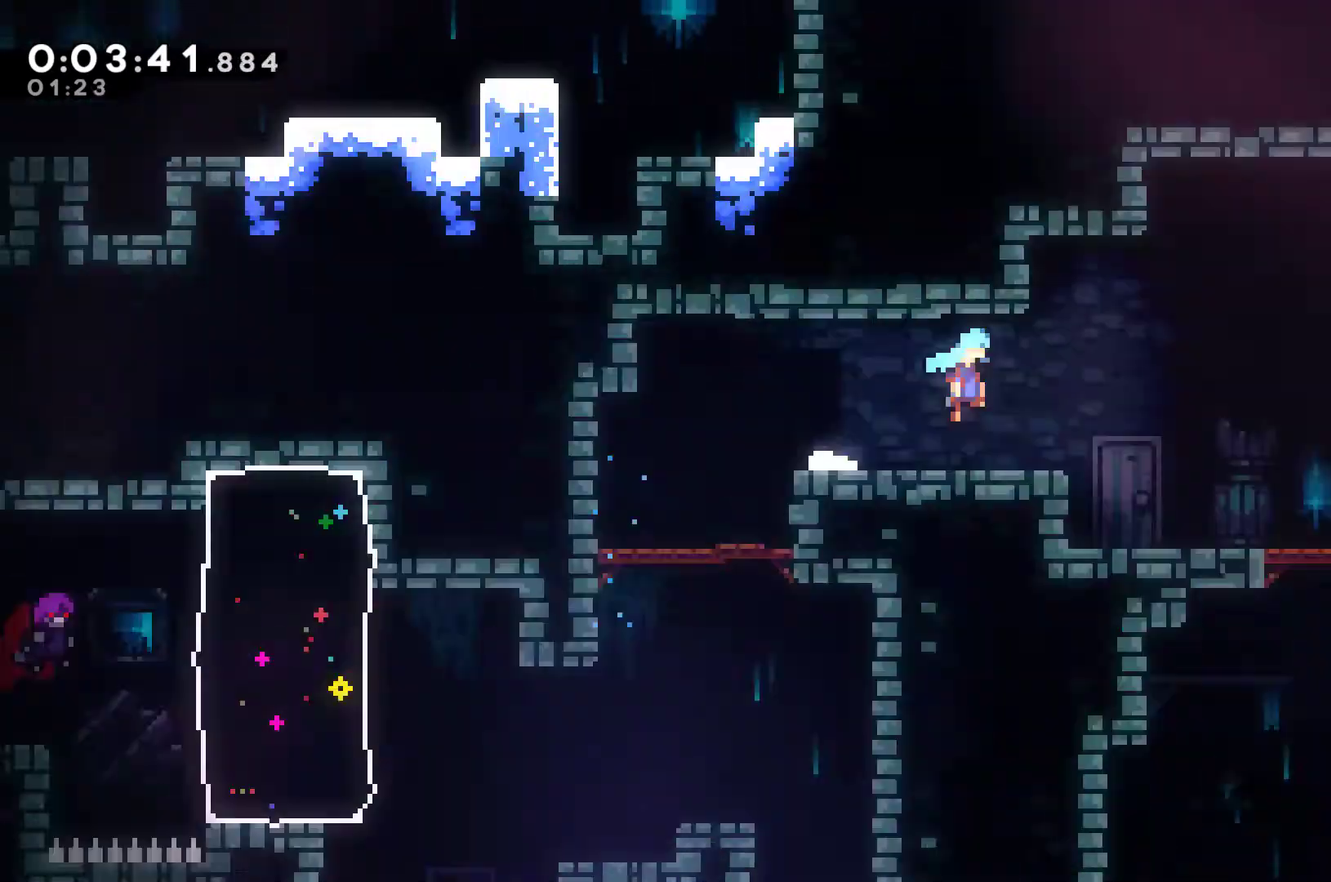
{"buttons": ["DPAD_RIGHT"], "left_stick": "center", "events": []}
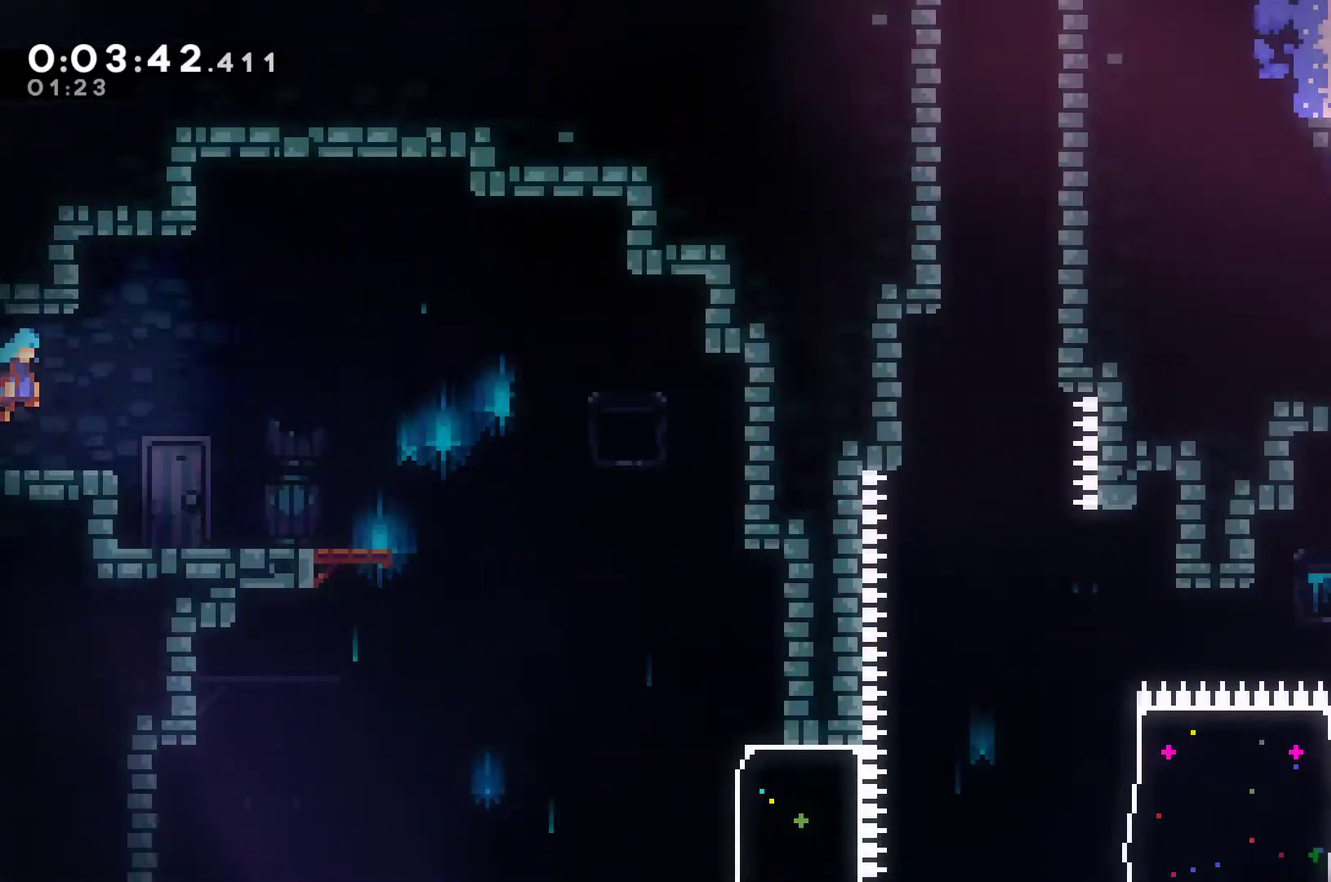
{"buttons": ["DPAD_RIGHT"], "left_stick": "center", "events": []}
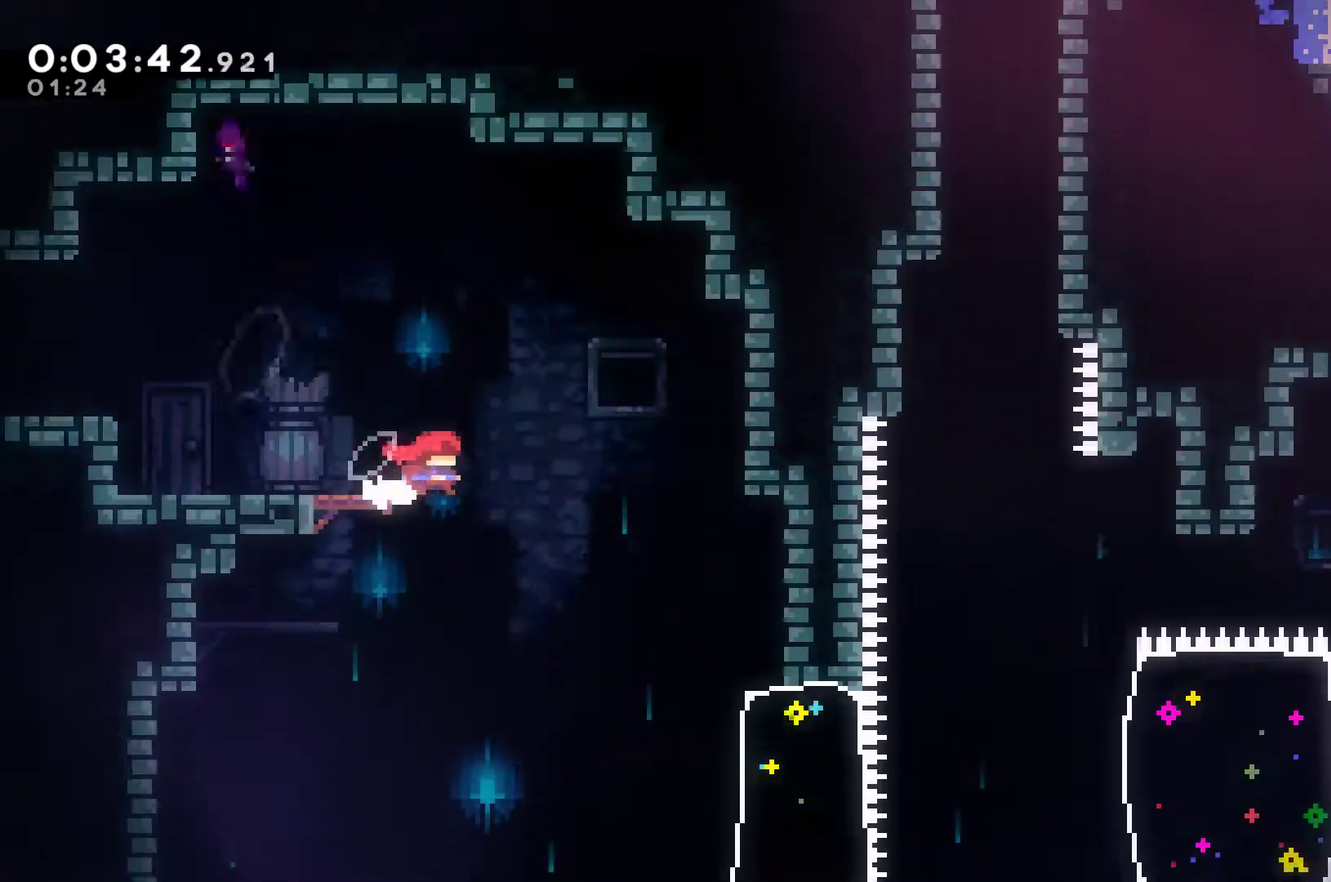
{"buttons": ["X", "DPAD_RIGHT"], "left_stick": "center", "events": [[433, "X", "down"]]}
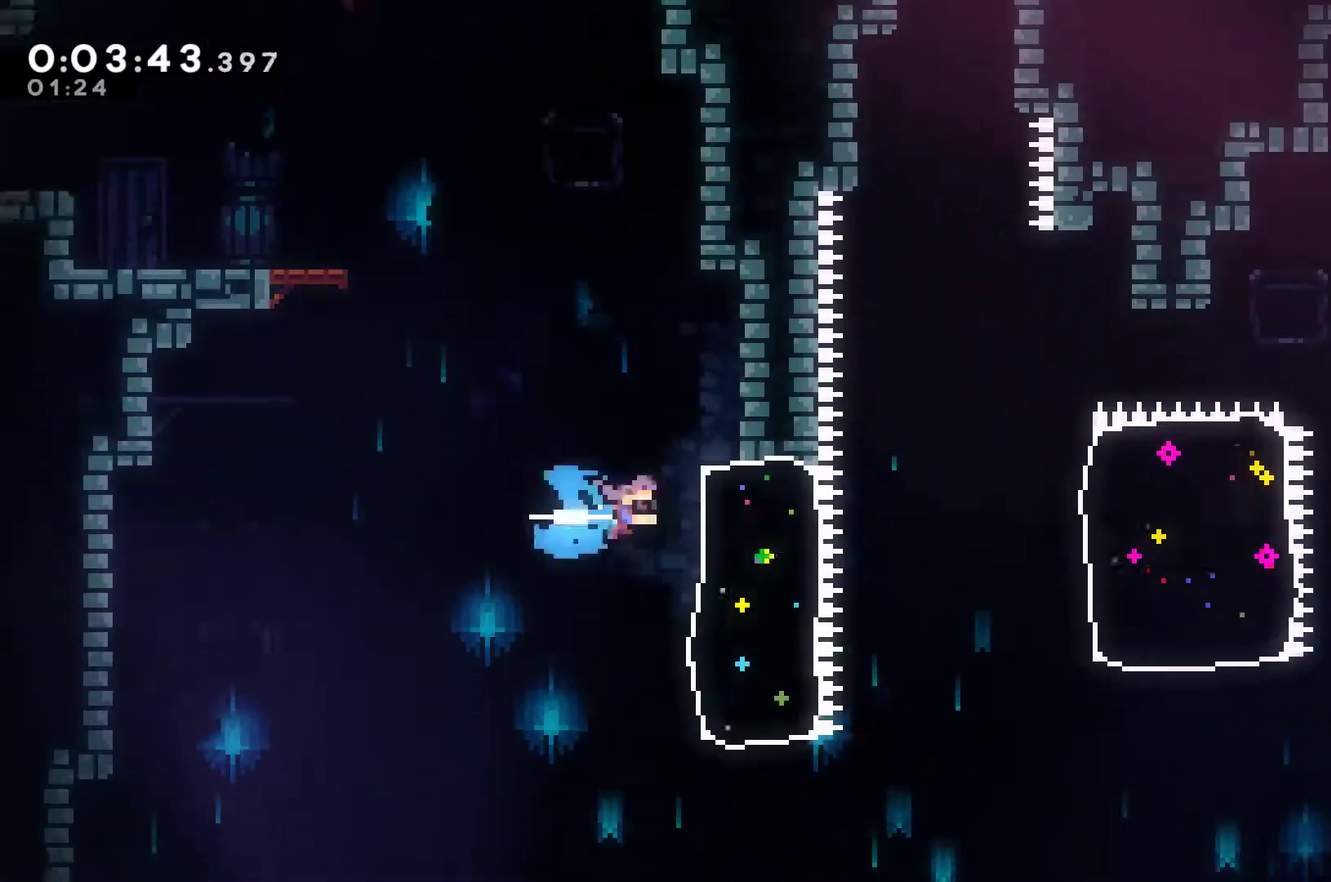
{"buttons": ["X", "DPAD_RIGHT"], "left_stick": "center", "events": [[233, "A", "down"], [367, "A", "up"], [400, "X", "up"], [467, "X", "down"]]}
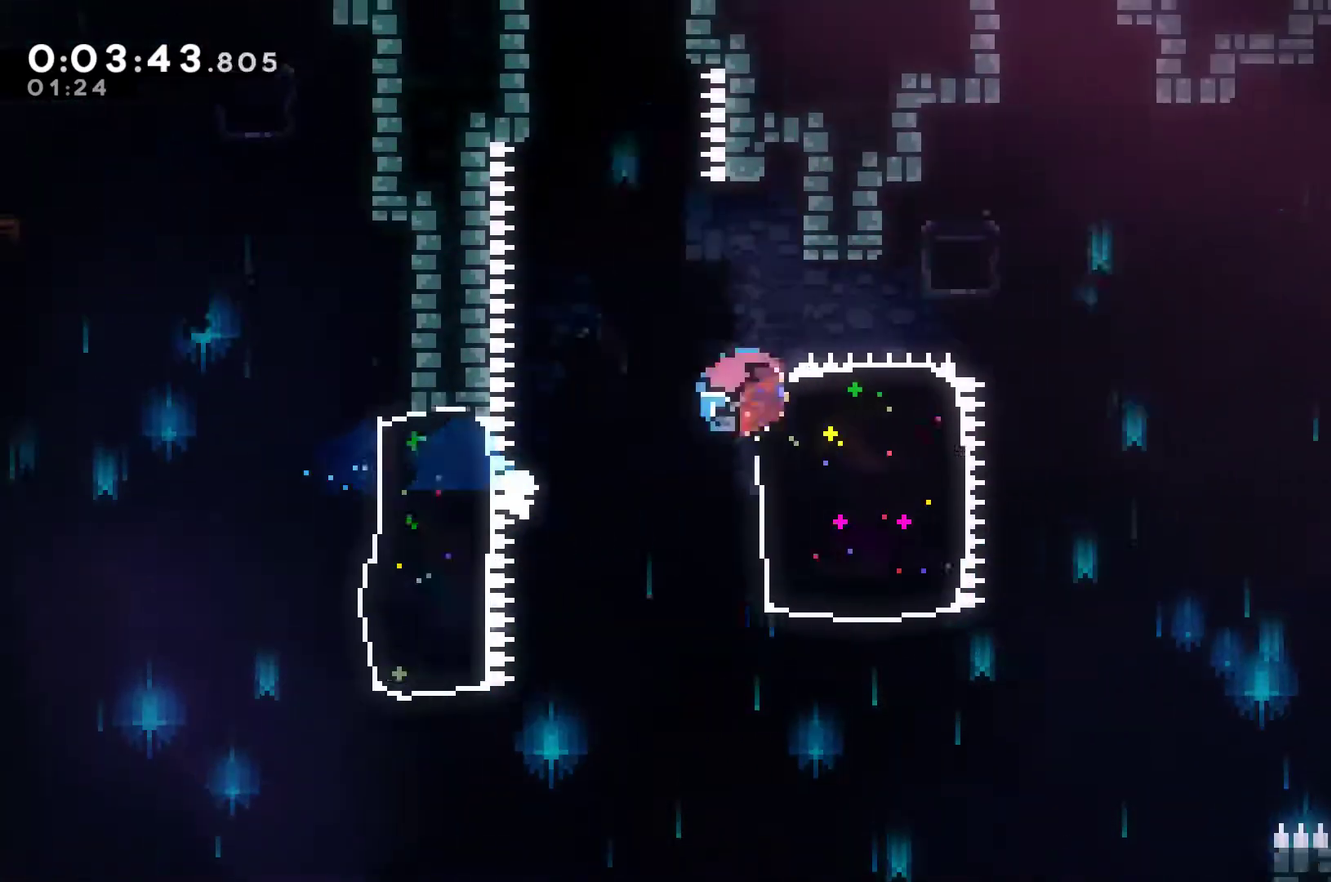
{"buttons": ["DPAD_RIGHT"], "left_stick": "center", "events": [[267, "A", "down"], [400, "A", "up"], [433, "X", "up"]]}
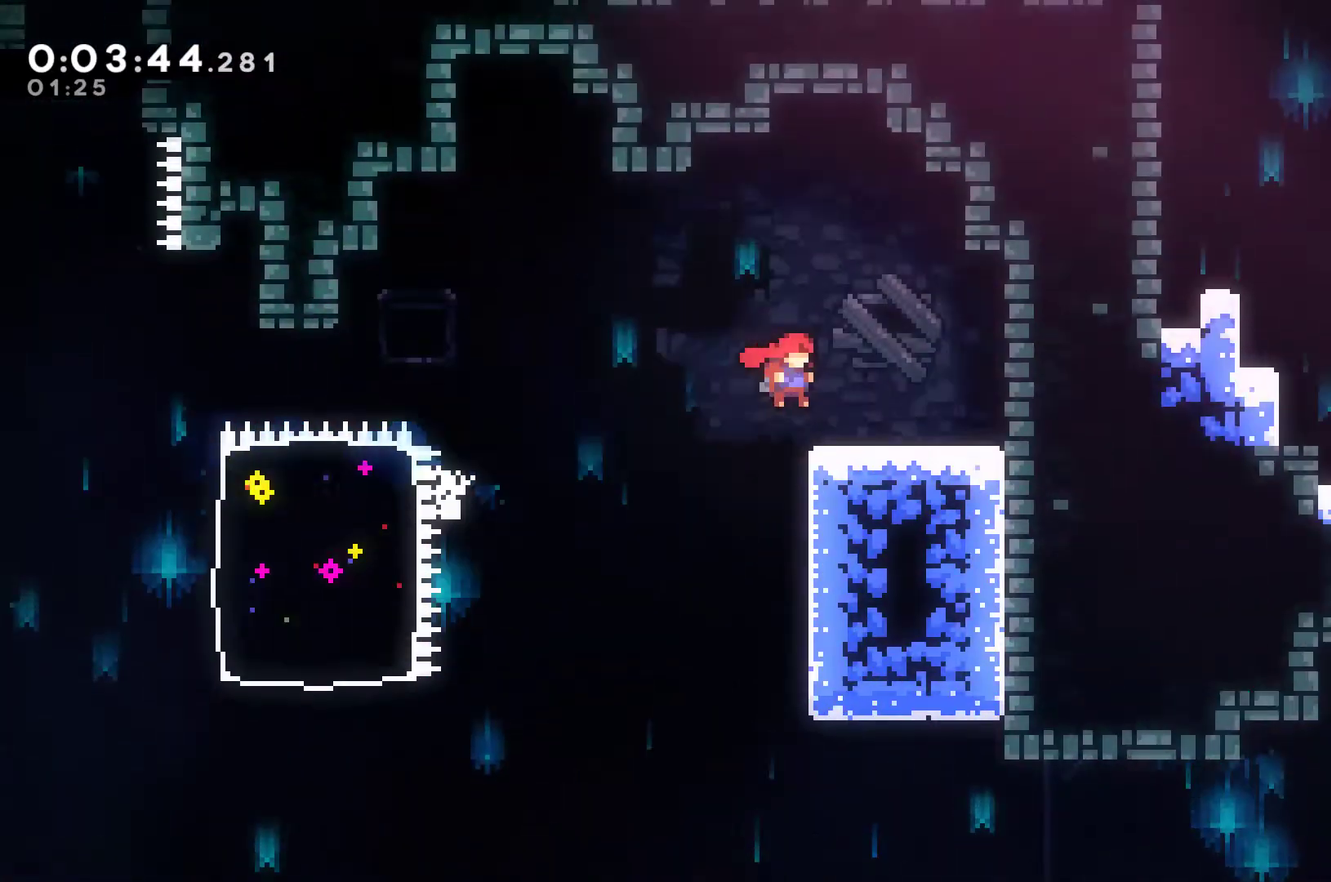
{"buttons": [], "left_stick": "center", "events": [[67, "DPAD_RIGHT", "up"], [100, "DPAD_LEFT", "down"], [400, "DPAD_LEFT", "up"]]}
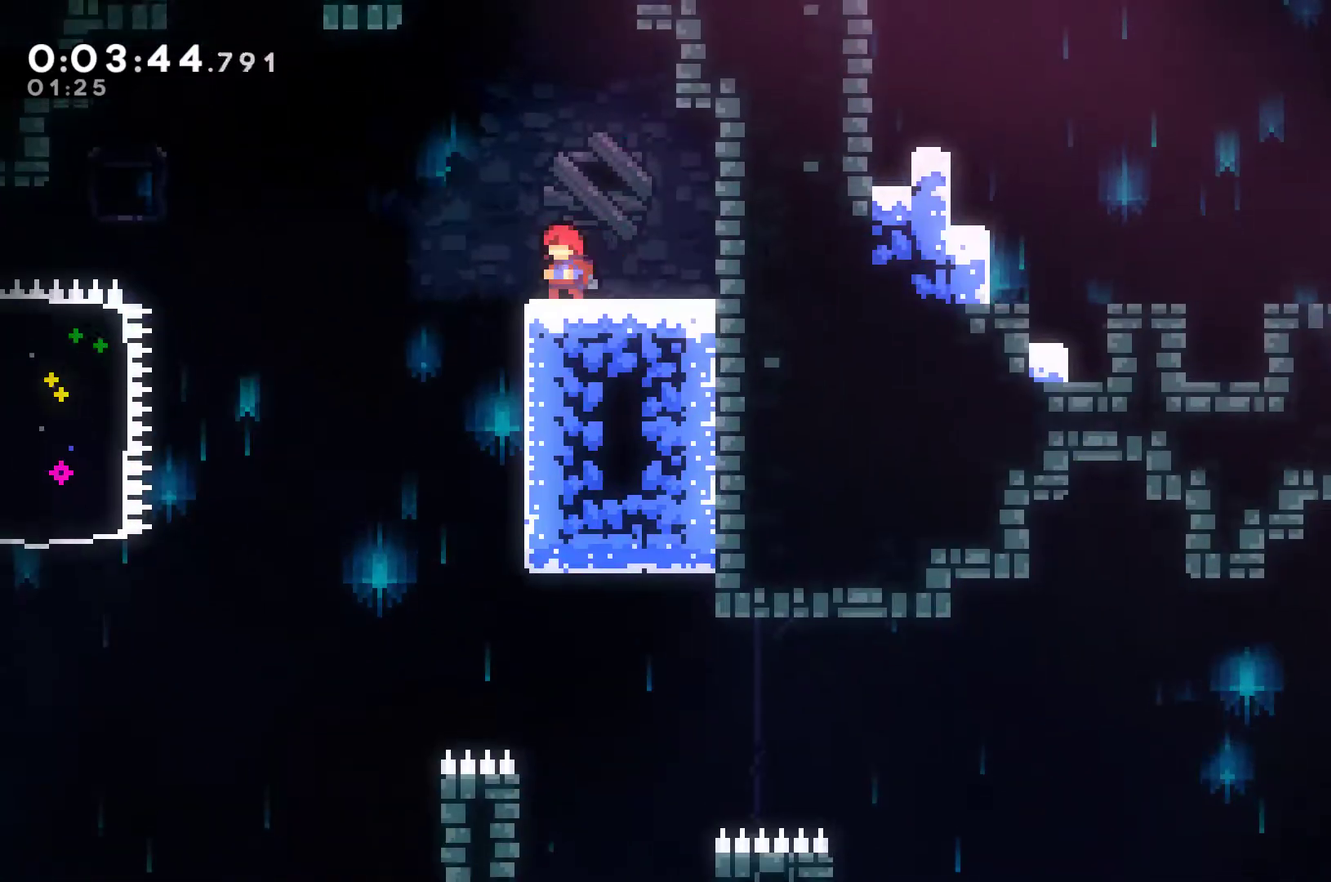
{"buttons": [], "left_stick": "center", "events": [[200, "DPAD_RIGHT", "down"], [267, "DPAD_RIGHT", "up"]]}
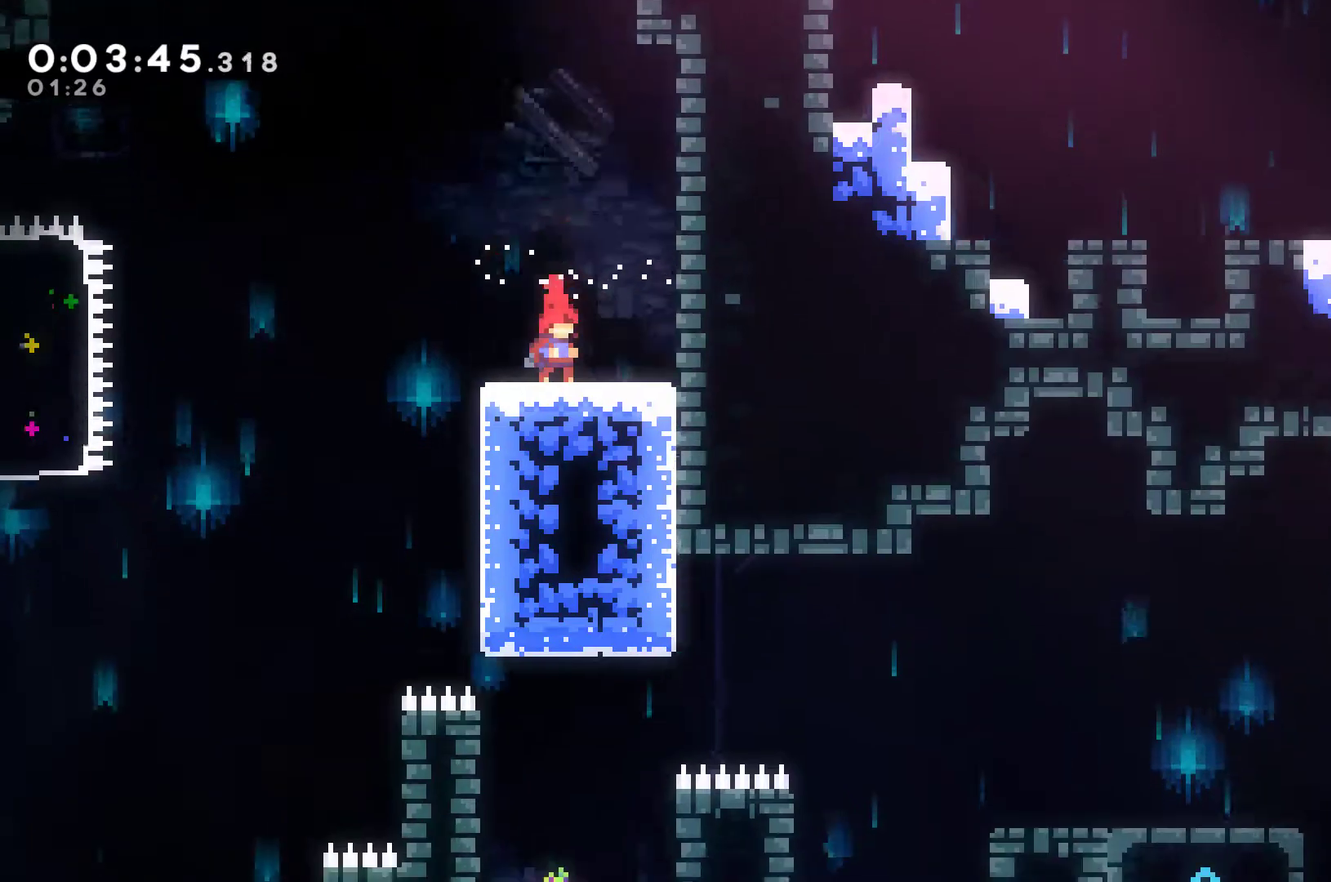
{"buttons": ["A", "X", "DPAD_DOWN", "DPAD_RIGHT"], "left_stick": "center", "events": [[233, "DPAD_DOWN", "down"], [233, "DPAD_RIGHT", "down"], [400, "X", "down"], [433, "A", "down"]]}
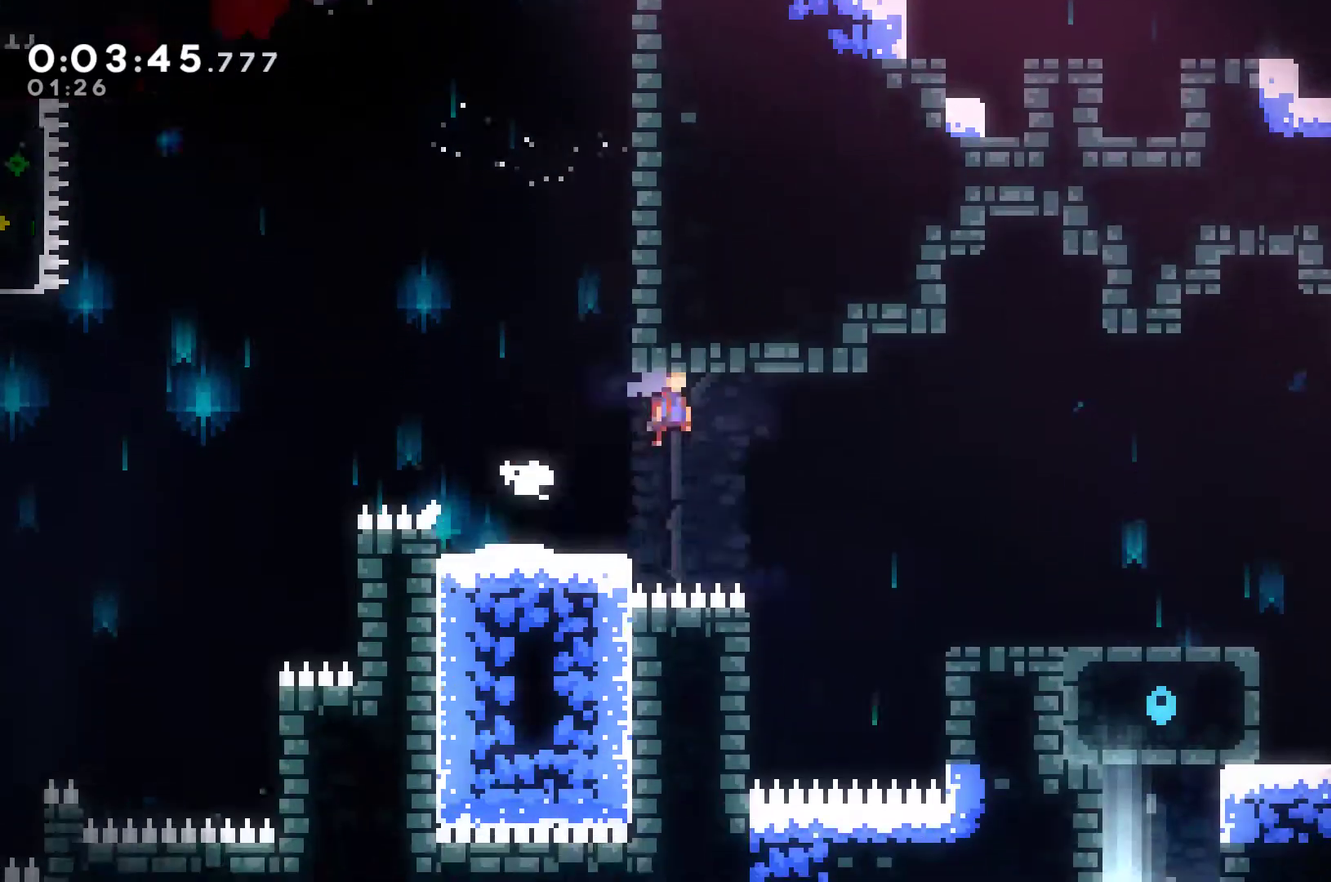
{"buttons": ["DPAD_RIGHT"], "left_stick": "center", "events": [[33, "DPAD_DOWN", "up"], [433, "A", "up"], [467, "X", "up"]]}
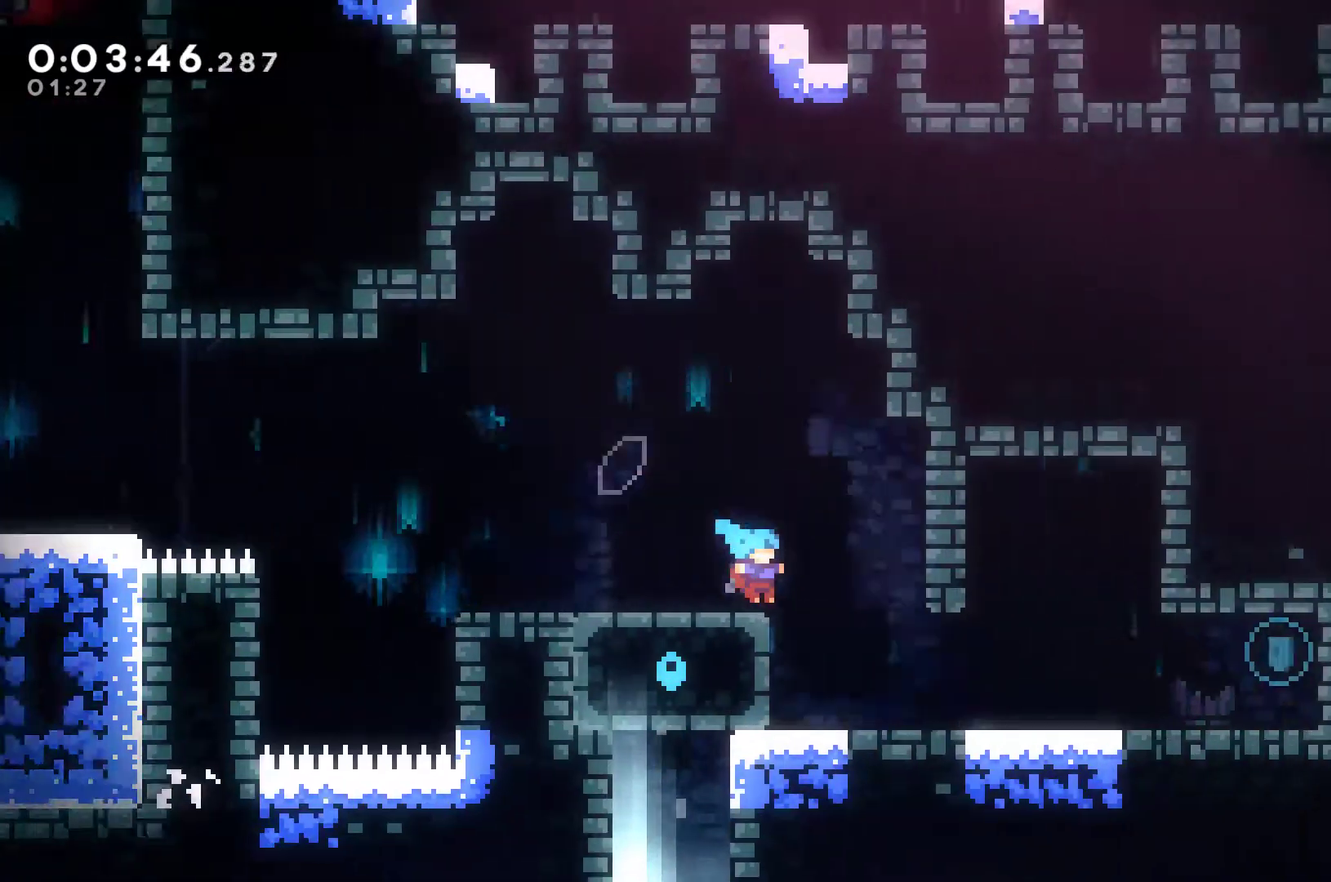
{"buttons": ["X", "DPAD_DOWN"], "left_stick": "center", "events": [[200, "DPAD_DOWN", "down"], [333, "X", "down"], [367, "A", "down"], [500, "A", "up"], [500, "DPAD_RIGHT", "up"]]}
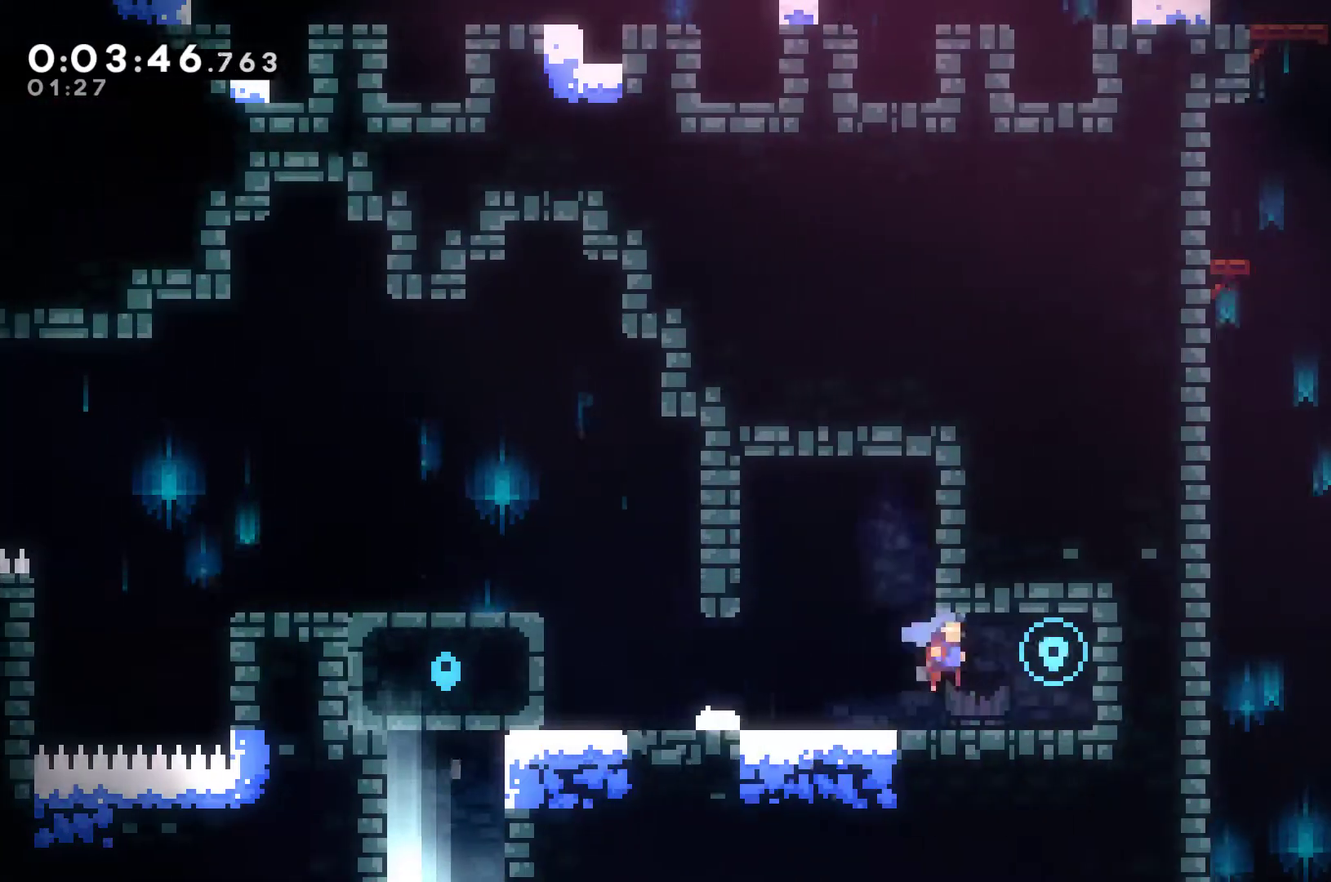
{"buttons": ["DPAD_LEFT"], "left_stick": "center", "events": [[33, "DPAD_LEFT", "down"], [33, "X", "up"], [200, "A", "down"], [200, "X", "down"], [433, "A", "up"], [467, "X", "up"], [500, "DPAD_DOWN", "up"]]}